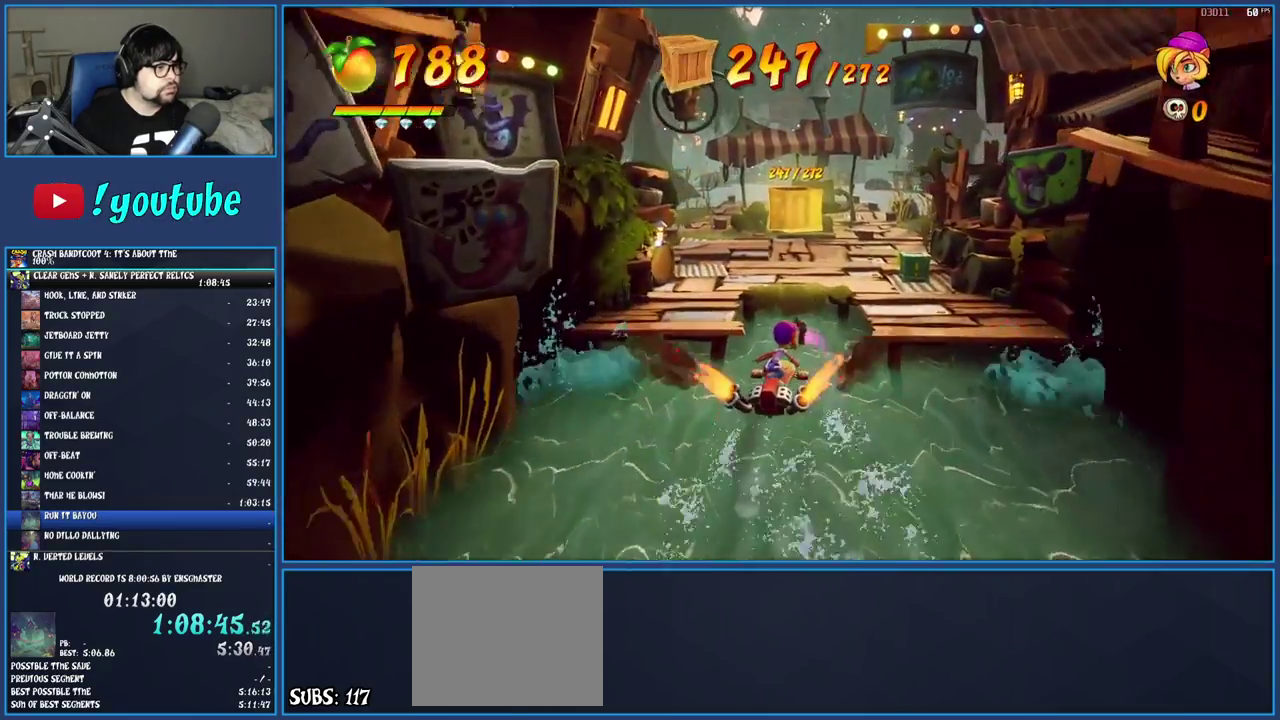
Gameplay with a controller (PlayStation layout); each line is a JSON object with the inputs held at the frame after it. "events" lists button and stick changes between this image and that frame as [ms after this image, input, new state], when the widget could be followed in between. Not read: L3 R3.
{"buttons": ["CROSS"], "left_stick": "up-right", "right_stick": "center", "events": []}
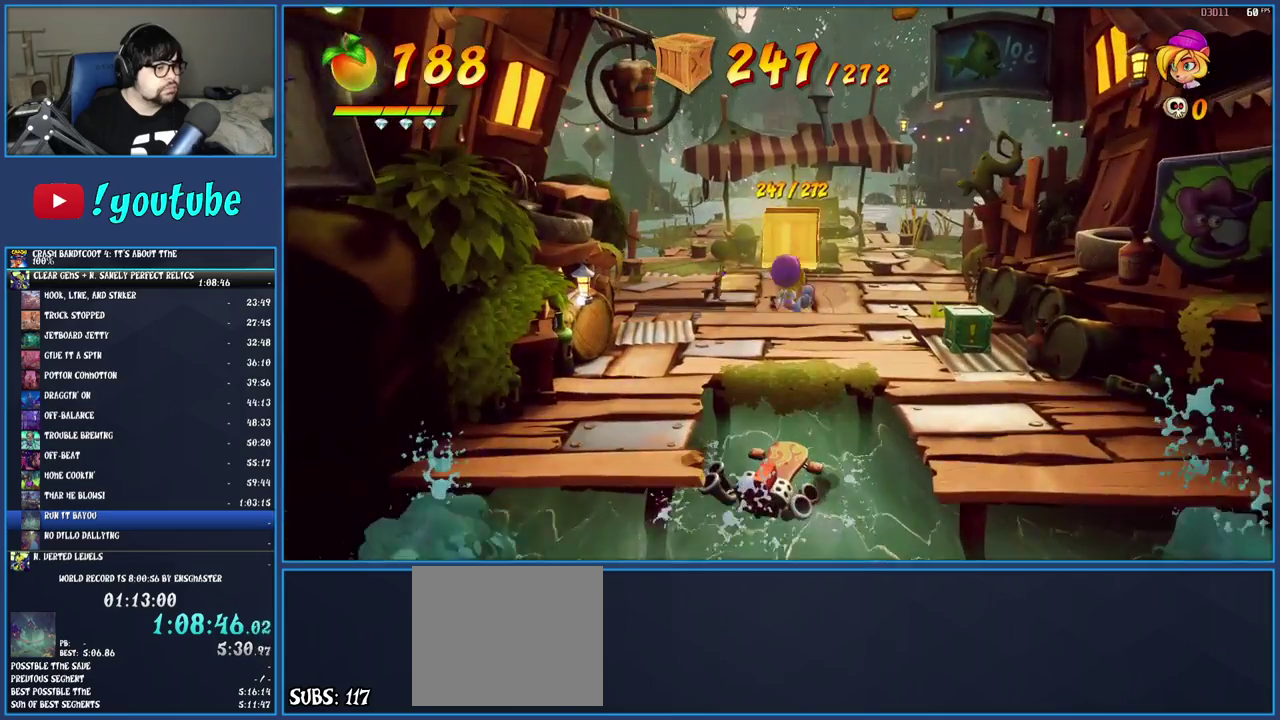
{"buttons": [], "left_stick": "right", "right_stick": "center", "events": [[67, "CROSS", "up"], [150, "left_stick", "right"]]}
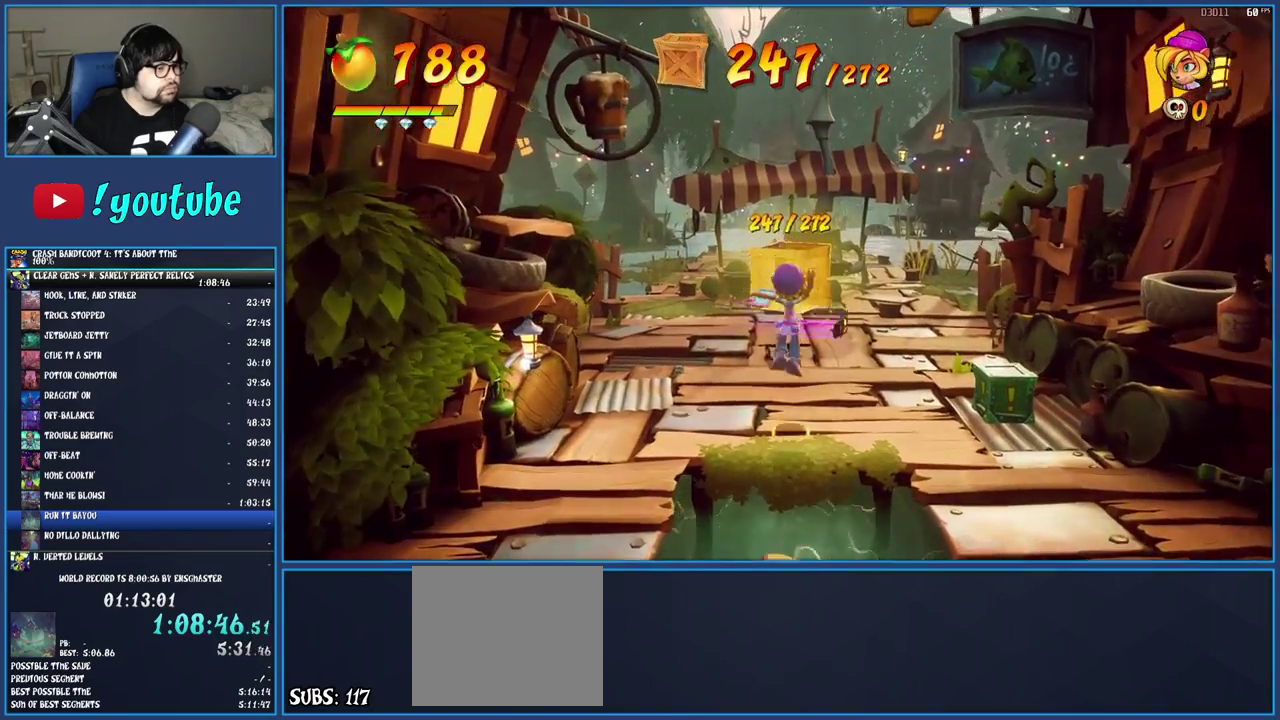
{"buttons": ["SQUARE"], "left_stick": "center", "right_stick": "center", "events": [[267, "R1", "down"], [383, "R1", "up"], [467, "SQUARE", "down"], [500, "left_stick", "center"]]}
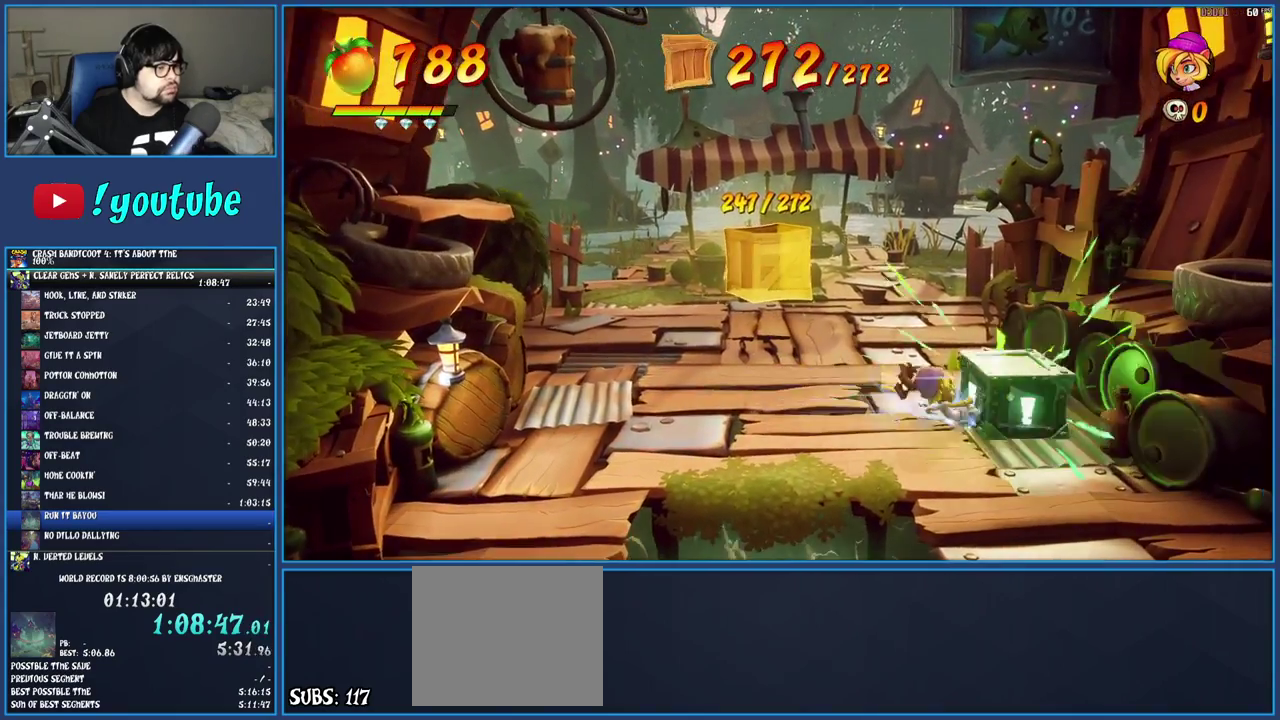
{"buttons": [], "left_stick": "up-left", "right_stick": "center", "events": [[33, "left_stick", "left"], [133, "SQUARE", "up"], [333, "left_stick", "up-left"]]}
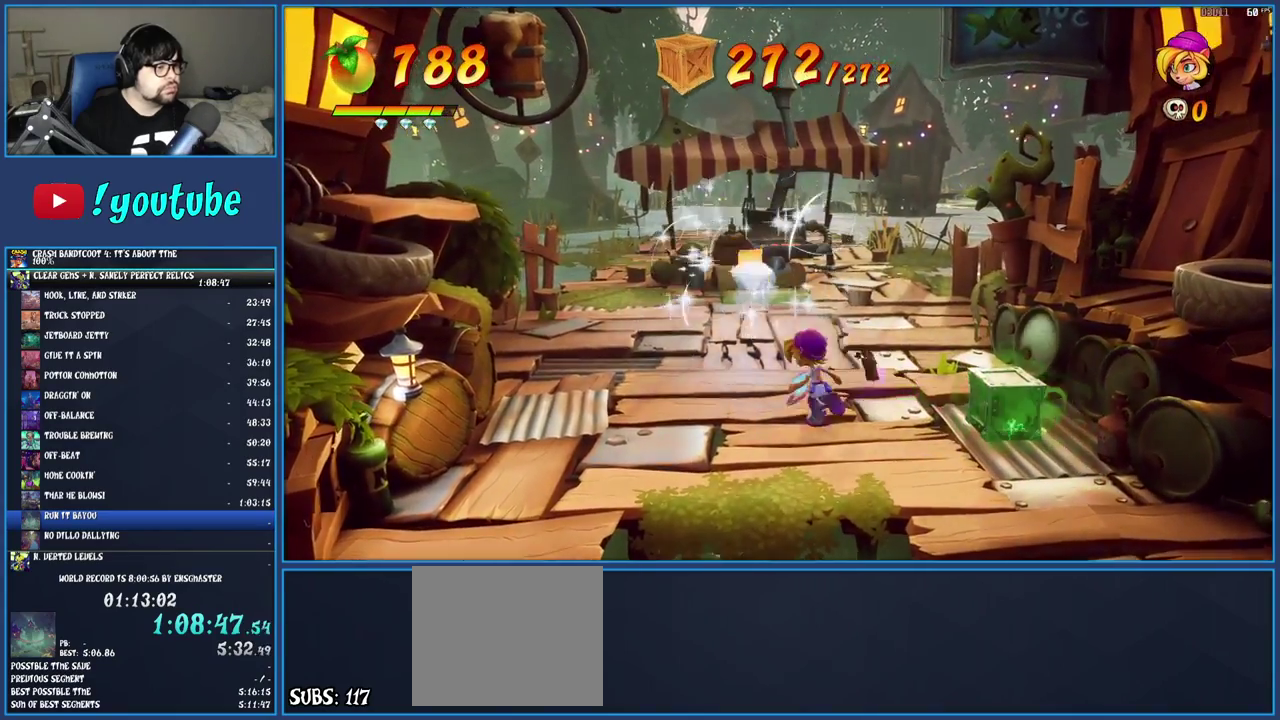
{"buttons": ["SQUARE"], "left_stick": "up", "right_stick": "center", "events": [[83, "left_stick", "up"], [117, "R1", "down"], [233, "R1", "up"], [283, "left_stick", "up-left"], [350, "SQUARE", "down"], [500, "left_stick", "up"]]}
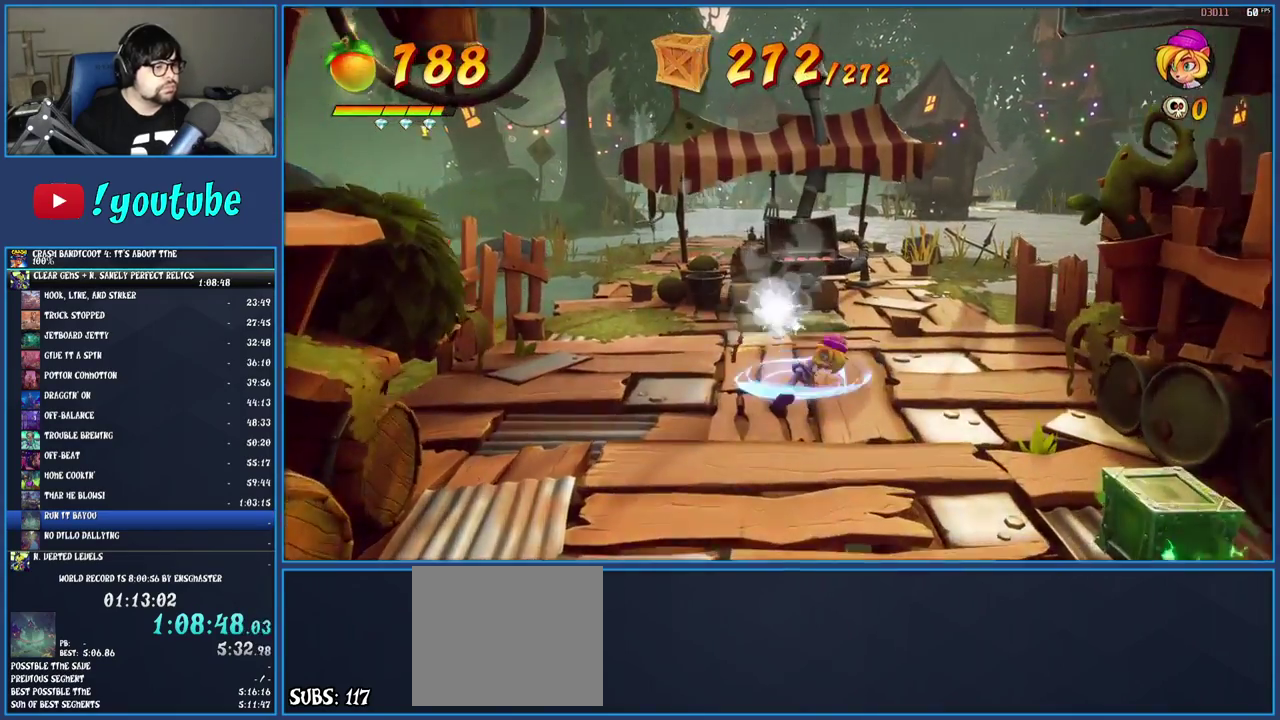
{"buttons": [], "left_stick": "center", "right_stick": "center", "events": [[83, "SQUARE", "up"], [300, "left_stick", "center"], [383, "CROSS", "down"], [467, "CROSS", "up"]]}
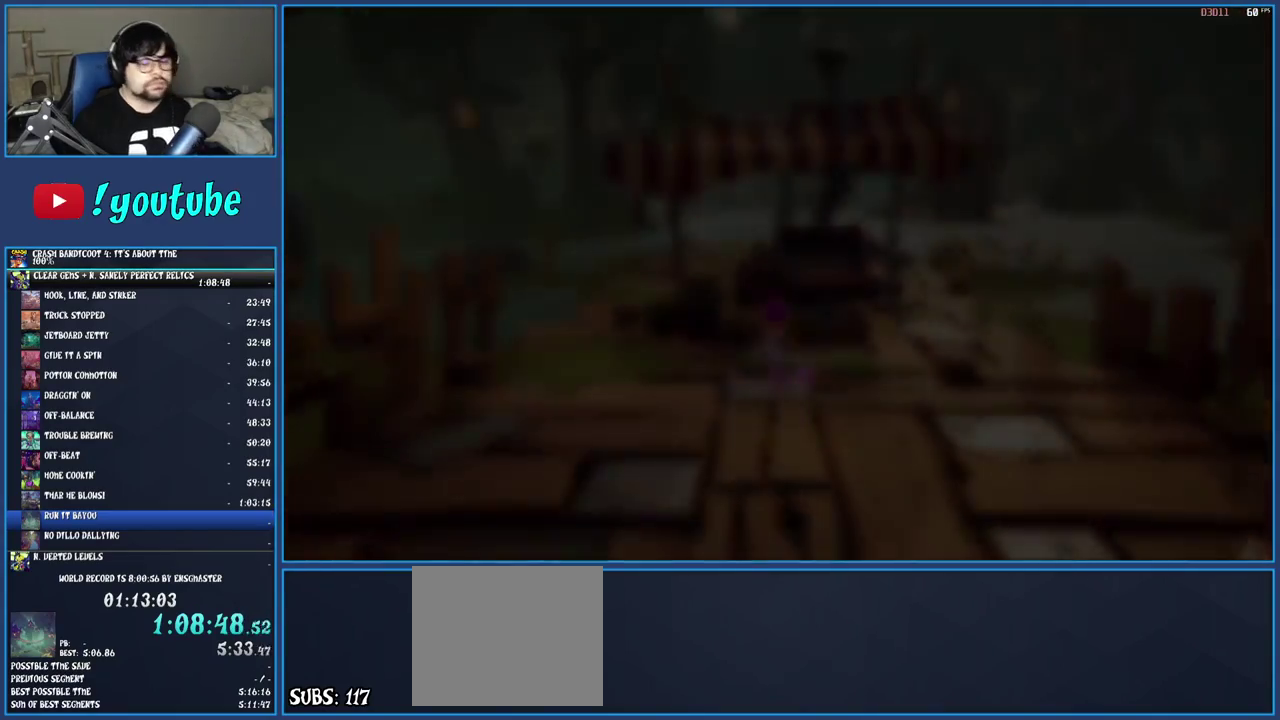
{"buttons": ["CROSS"], "left_stick": "center", "right_stick": "center", "events": [[33, "CROSS", "down"], [100, "CROSS", "up"], [167, "CROSS", "down"], [267, "CROSS", "up"], [317, "CROSS", "down"], [417, "CROSS", "up"], [483, "CROSS", "down"]]}
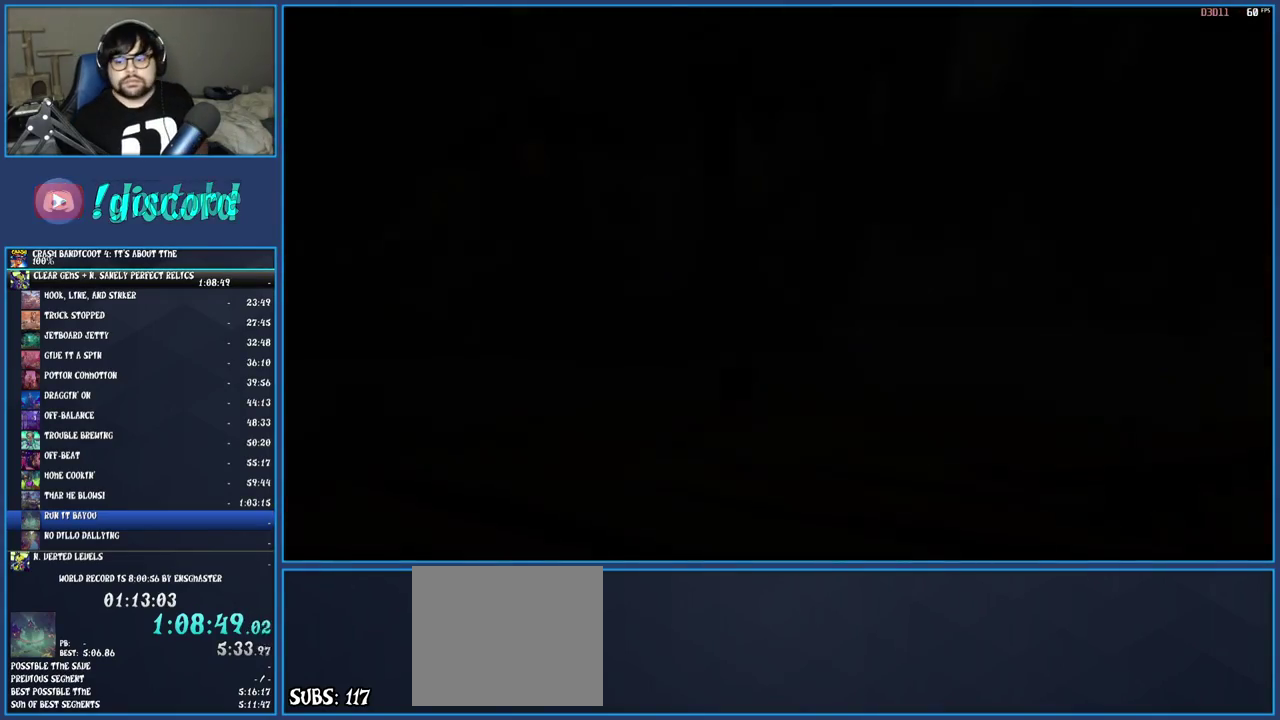
{"buttons": [], "left_stick": "center", "right_stick": "center", "events": [[50, "CROSS", "up"], [117, "CROSS", "down"], [200, "CROSS", "up"], [267, "CROSS", "down"], [350, "CROSS", "up"], [400, "CROSS", "down"], [500, "CROSS", "up"]]}
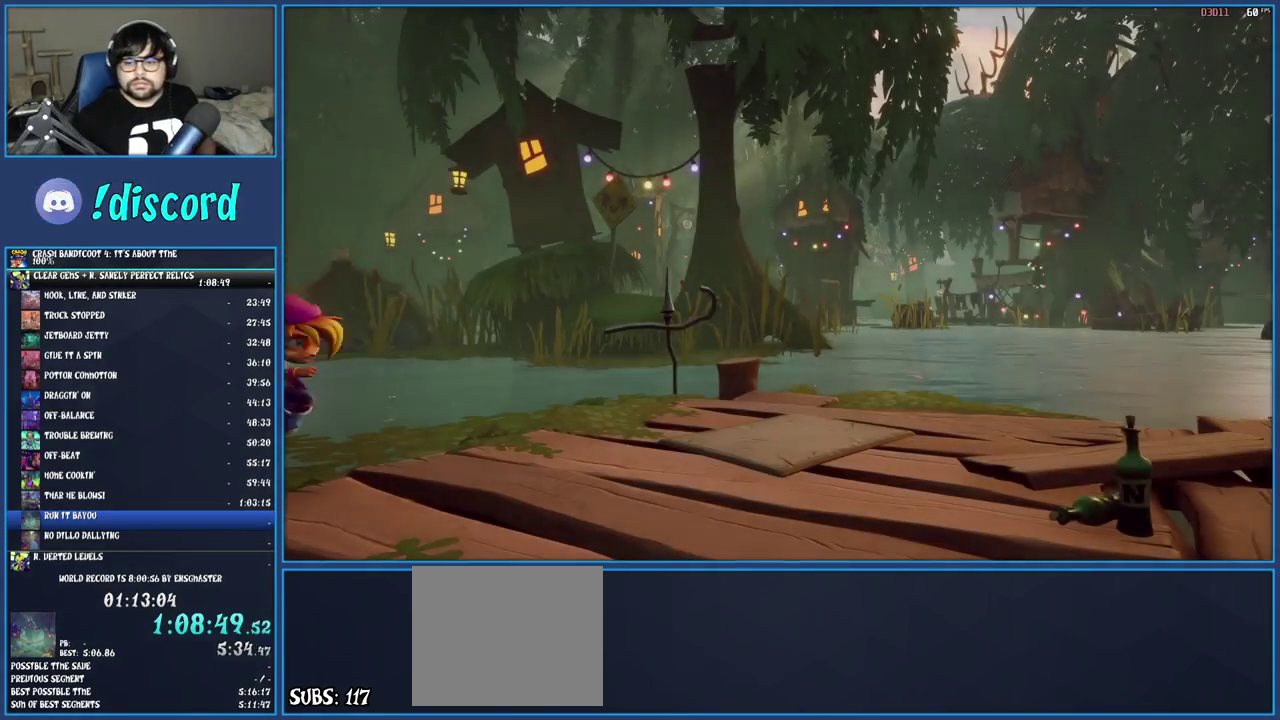
{"buttons": ["CROSS"], "left_stick": "center", "right_stick": "center", "events": [[50, "CROSS", "down"], [133, "CROSS", "up"], [200, "CROSS", "down"], [300, "CROSS", "up"], [350, "CROSS", "down"], [433, "CROSS", "up"], [500, "CROSS", "down"]]}
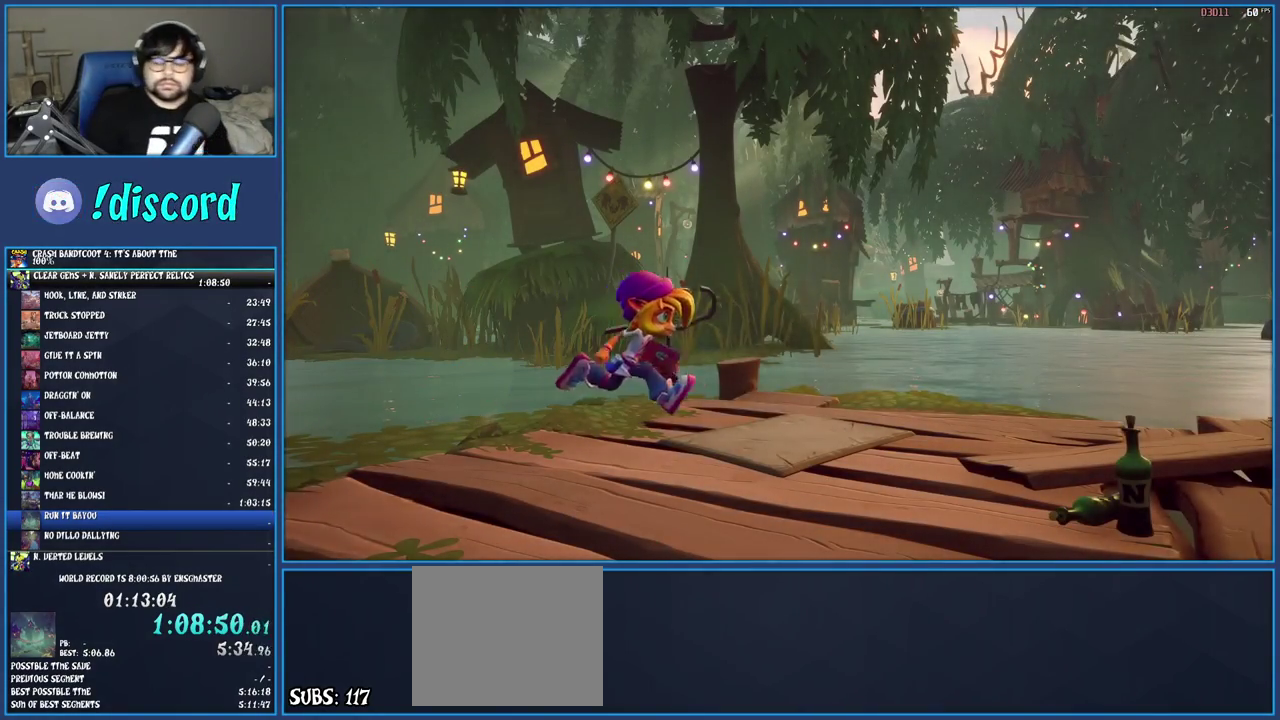
{"buttons": ["CROSS"], "left_stick": "center", "right_stick": "center", "events": [[100, "CROSS", "up"], [150, "CROSS", "down"], [250, "CROSS", "up"], [317, "CROSS", "down"], [417, "CROSS", "up"], [483, "CROSS", "down"]]}
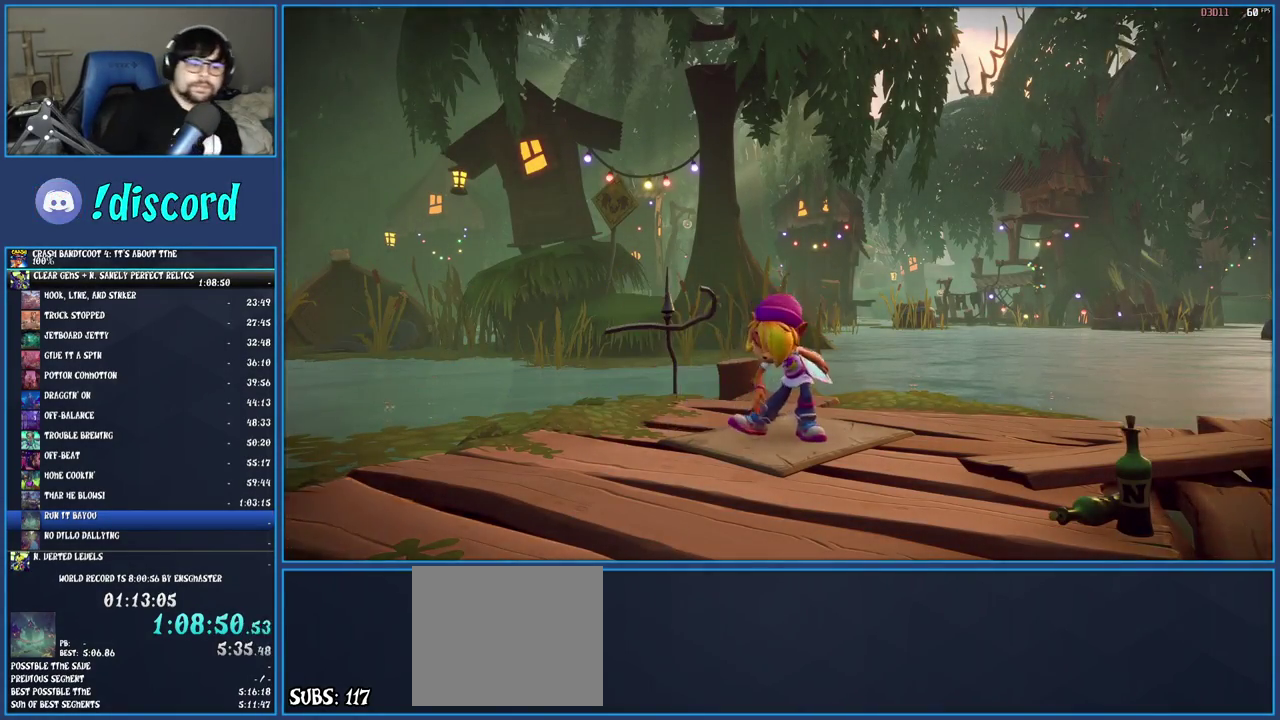
{"buttons": ["CROSS"], "left_stick": "center", "right_stick": "center", "events": [[67, "CROSS", "up"], [117, "CROSS", "down"], [217, "CROSS", "up"], [267, "CROSS", "down"], [367, "CROSS", "up"], [483, "CROSS", "down"]]}
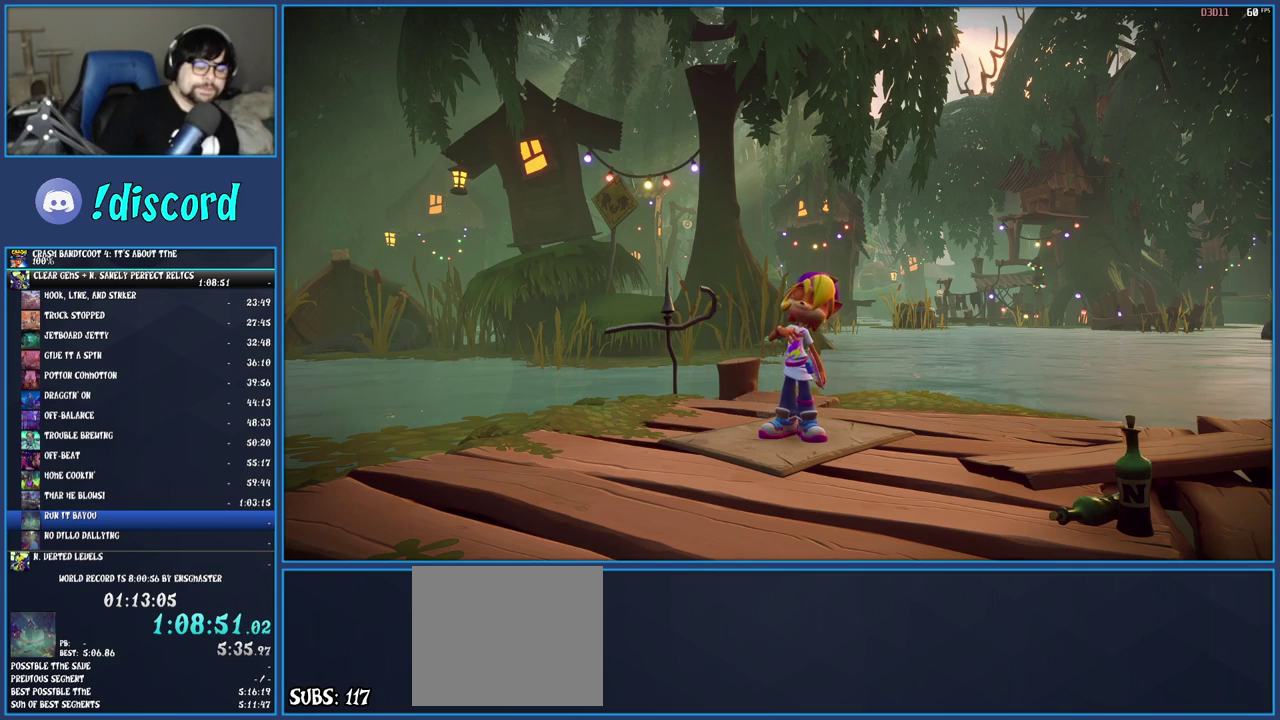
{"buttons": [], "left_stick": "center", "right_stick": "center", "events": [[150, "CROSS", "up"], [233, "CROSS", "down"], [317, "CROSS", "up"], [383, "CROSS", "down"], [467, "CROSS", "up"]]}
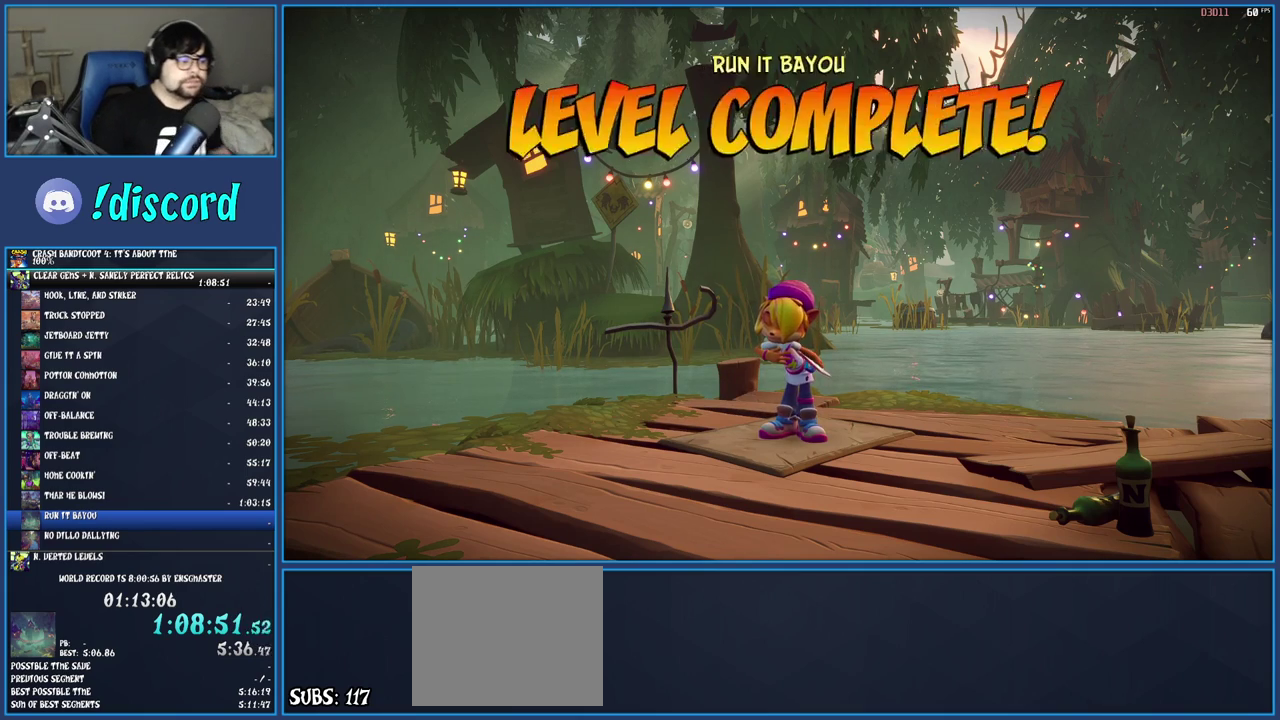
{"buttons": ["CROSS"], "left_stick": "center", "right_stick": "center", "events": [[33, "CROSS", "down"], [100, "CROSS", "up"], [167, "CROSS", "down"], [250, "CROSS", "up"], [317, "CROSS", "down"], [383, "CROSS", "up"], [467, "CROSS", "down"]]}
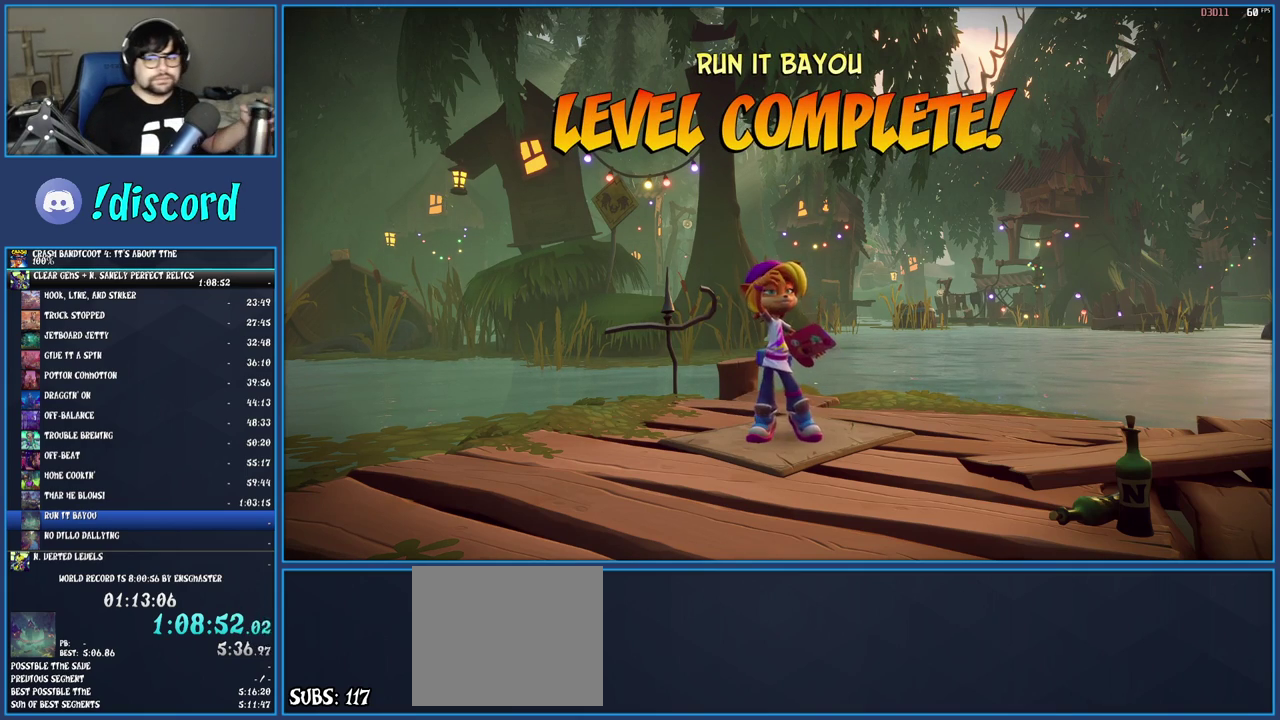
{"buttons": ["CROSS"], "left_stick": "center", "right_stick": "center", "events": [[67, "CROSS", "up"], [117, "CROSS", "down"], [217, "CROSS", "up"], [283, "CROSS", "down"], [350, "CROSS", "up"], [433, "CROSS", "down"]]}
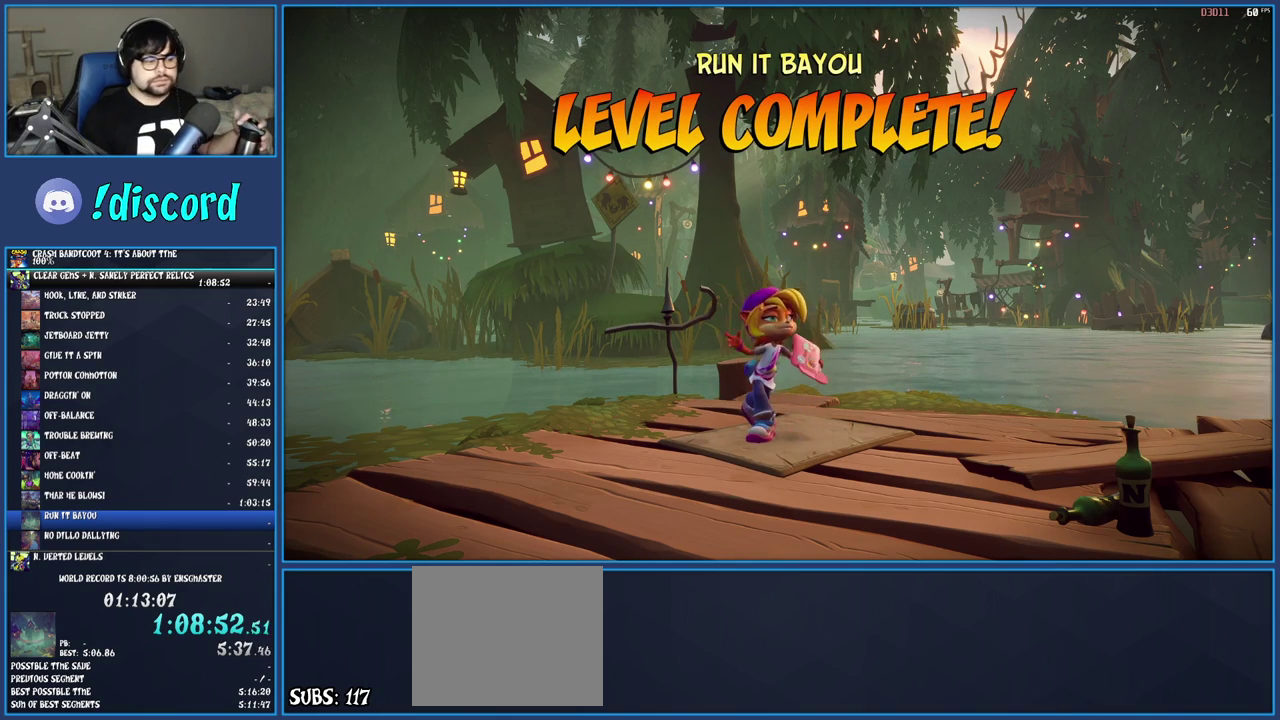
{"buttons": ["CROSS"], "left_stick": "center", "right_stick": "center", "events": [[17, "CROSS", "up"], [67, "CROSS", "down"], [150, "CROSS", "up"], [200, "CROSS", "down"], [300, "CROSS", "up"], [350, "CROSS", "down"], [450, "CROSS", "up"], [500, "CROSS", "down"]]}
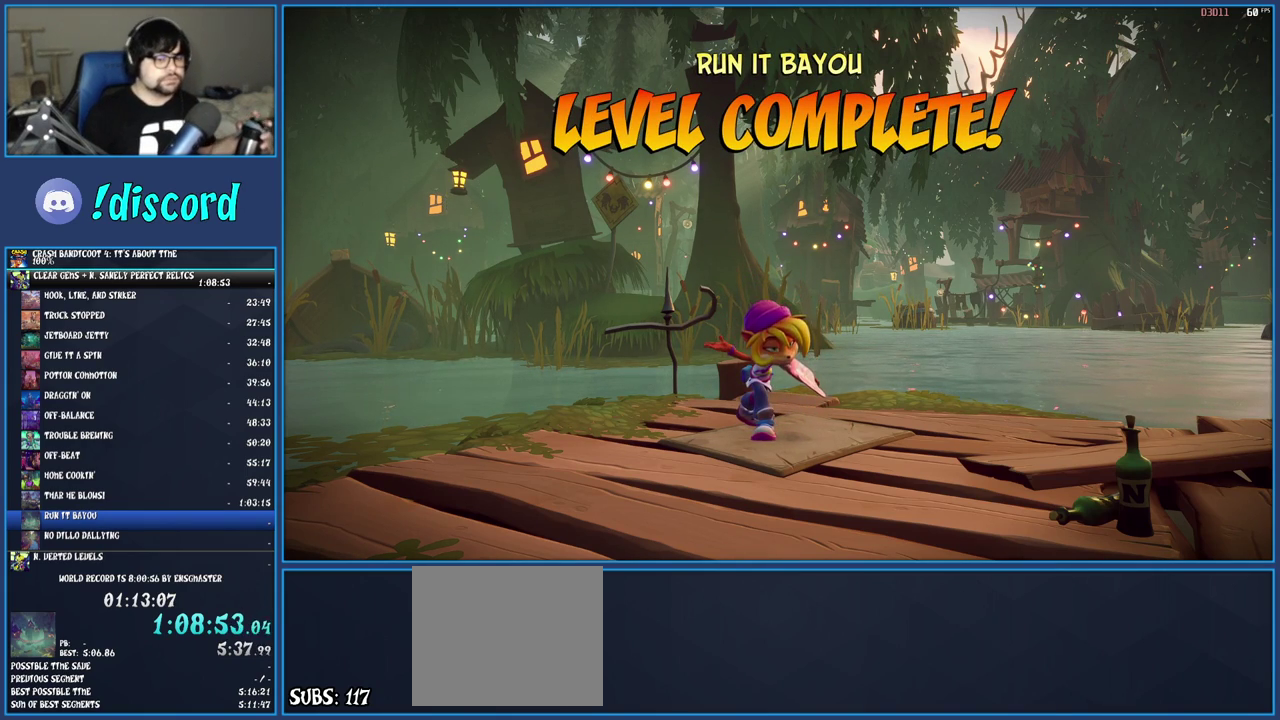
{"buttons": ["CROSS"], "left_stick": "center", "right_stick": "center", "events": [[233, "CROSS", "up"], [300, "CROSS", "down"], [400, "CROSS", "up"], [450, "CROSS", "down"]]}
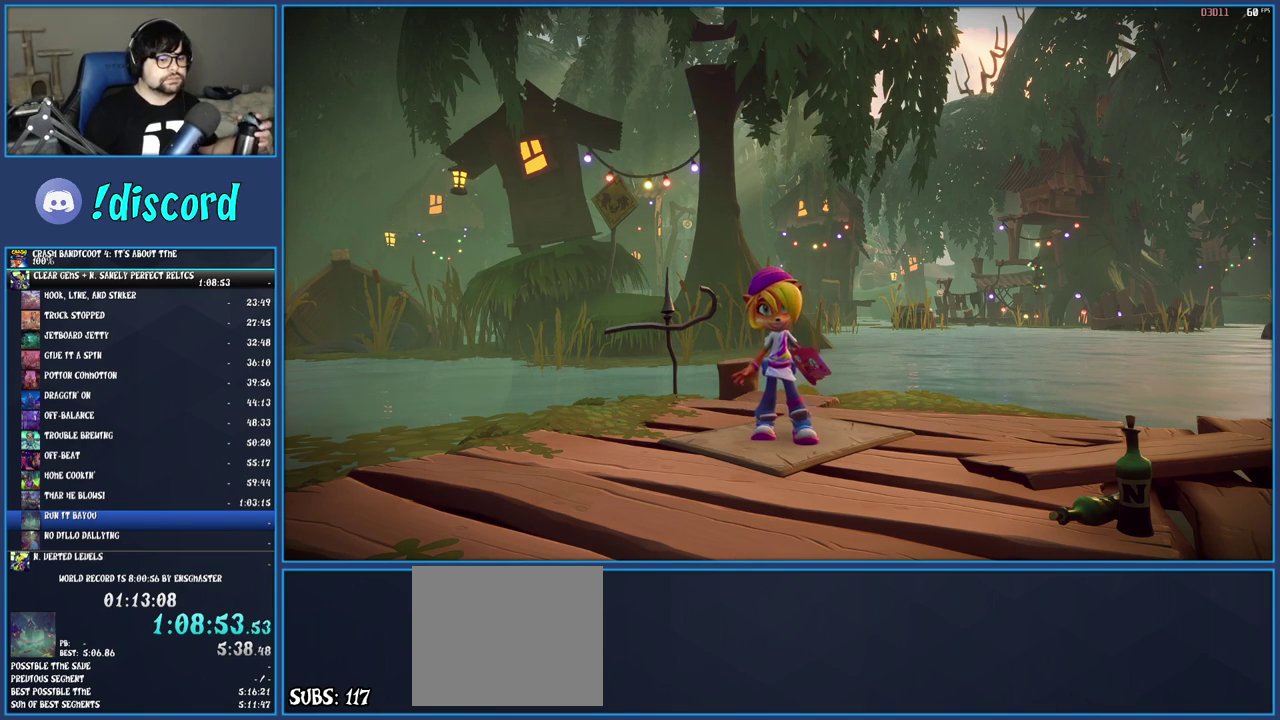
{"buttons": ["CROSS"], "left_stick": "center", "right_stick": "center", "events": [[50, "CROSS", "up"], [100, "CROSS", "down"], [217, "CROSS", "up"], [283, "CROSS", "down"], [383, "CROSS", "up"], [450, "CROSS", "down"]]}
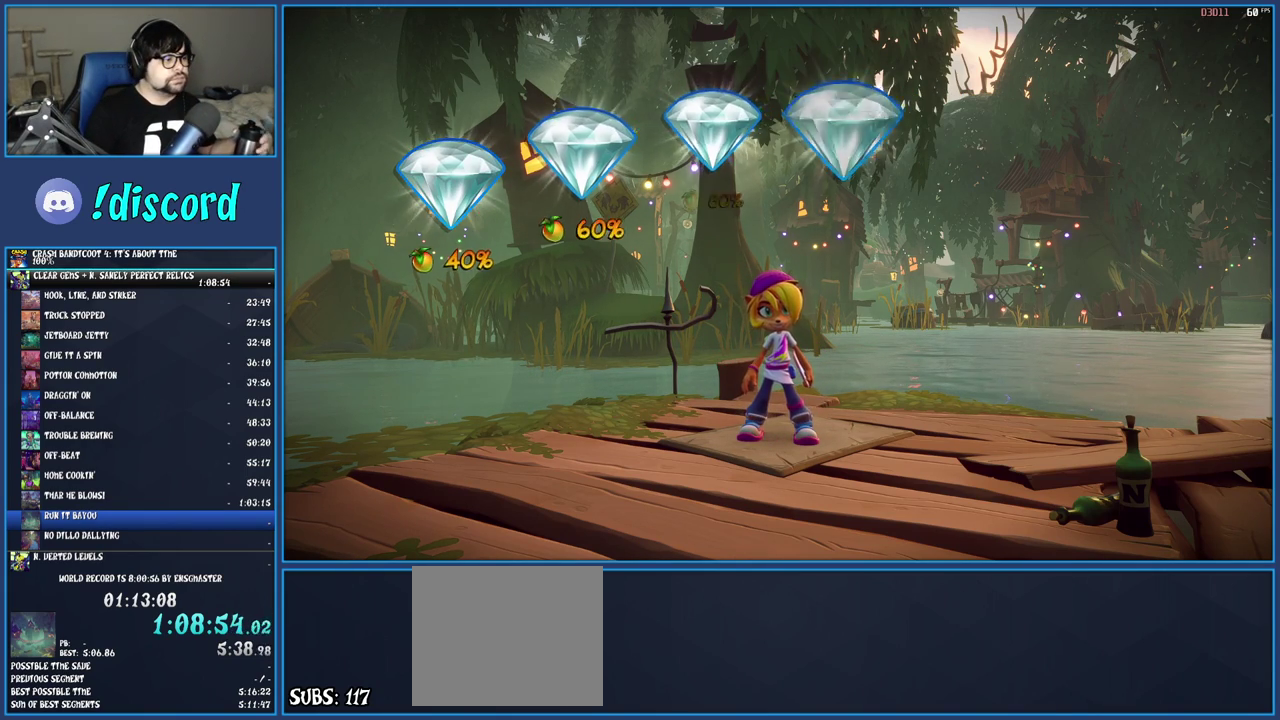
{"buttons": [], "left_stick": "center", "right_stick": "center", "events": [[33, "CROSS", "up"], [100, "CROSS", "down"], [200, "CROSS", "up"], [250, "CROSS", "down"], [350, "CROSS", "up"], [400, "CROSS", "down"], [500, "CROSS", "up"]]}
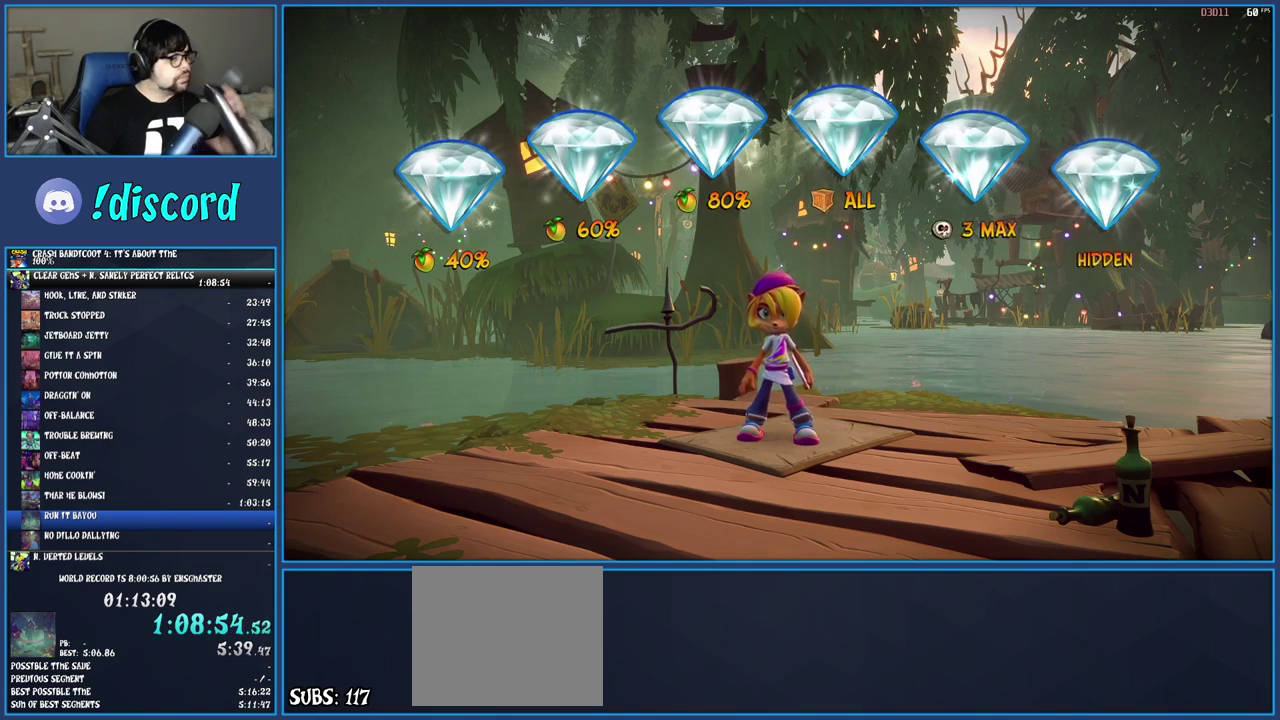
{"buttons": ["CROSS"], "left_stick": "center", "right_stick": "center", "events": [[50, "CROSS", "down"], [150, "CROSS", "up"], [200, "CROSS", "down"], [283, "CROSS", "up"], [350, "CROSS", "down"], [417, "CROSS", "up"], [500, "CROSS", "down"]]}
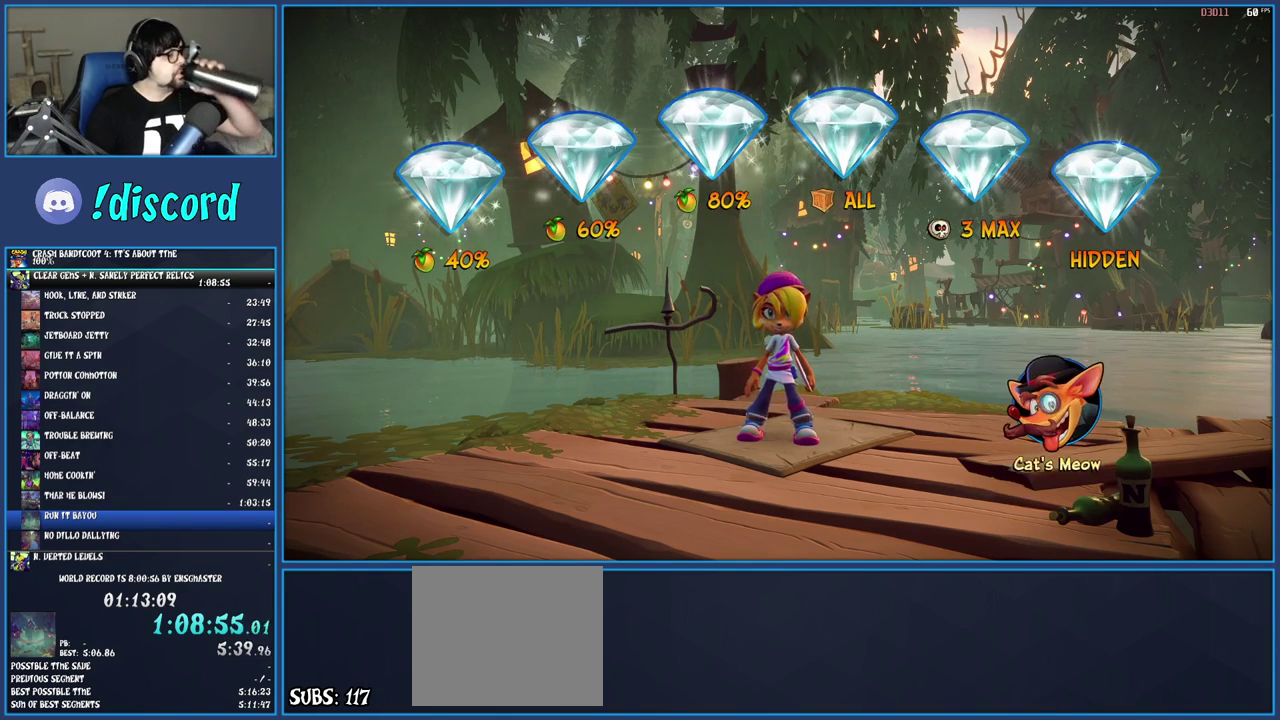
{"buttons": [], "left_stick": "center", "right_stick": "center", "events": [[67, "CROSS", "up"], [150, "CROSS", "down"], [217, "CROSS", "up"], [283, "CROSS", "down"], [350, "CROSS", "up"], [433, "CROSS", "down"], [500, "CROSS", "up"]]}
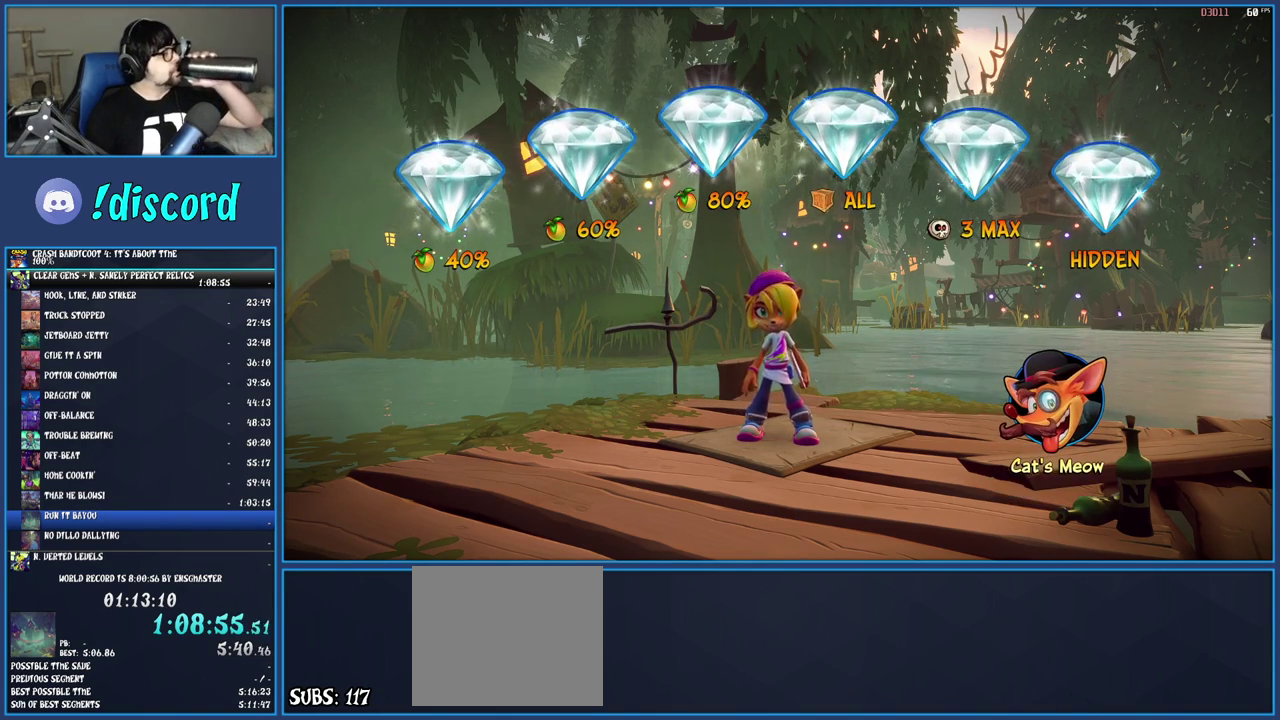
{"buttons": ["CROSS"], "left_stick": "center", "right_stick": "center", "events": [[50, "CROSS", "down"], [133, "CROSS", "up"], [217, "CROSS", "down"], [267, "CROSS", "up"], [350, "CROSS", "down"], [400, "CROSS", "up"], [450, "CROSS", "down"]]}
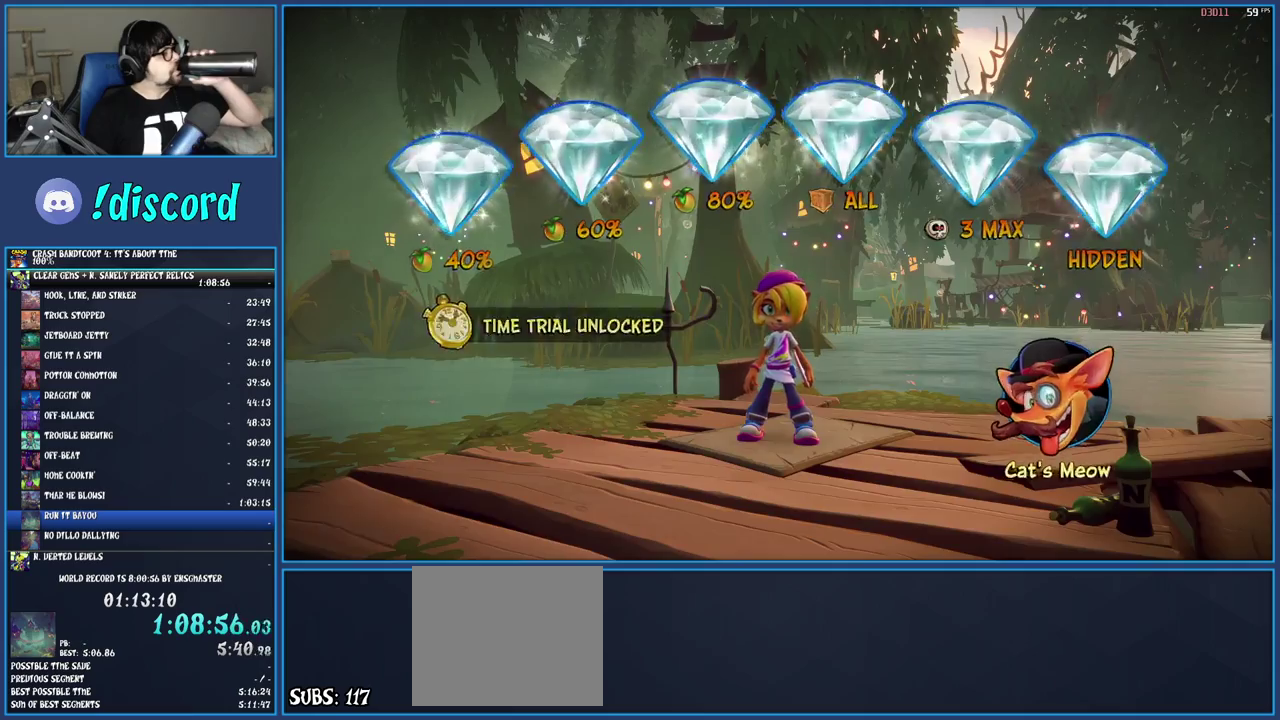
{"buttons": ["TRIANGLE"], "left_stick": "center", "right_stick": "center", "events": [[33, "CROSS", "up"], [83, "CROSS", "down"], [233, "CROSS", "up"], [367, "TRIANGLE", "down"], [433, "TRIANGLE", "up"], [483, "TRIANGLE", "down"]]}
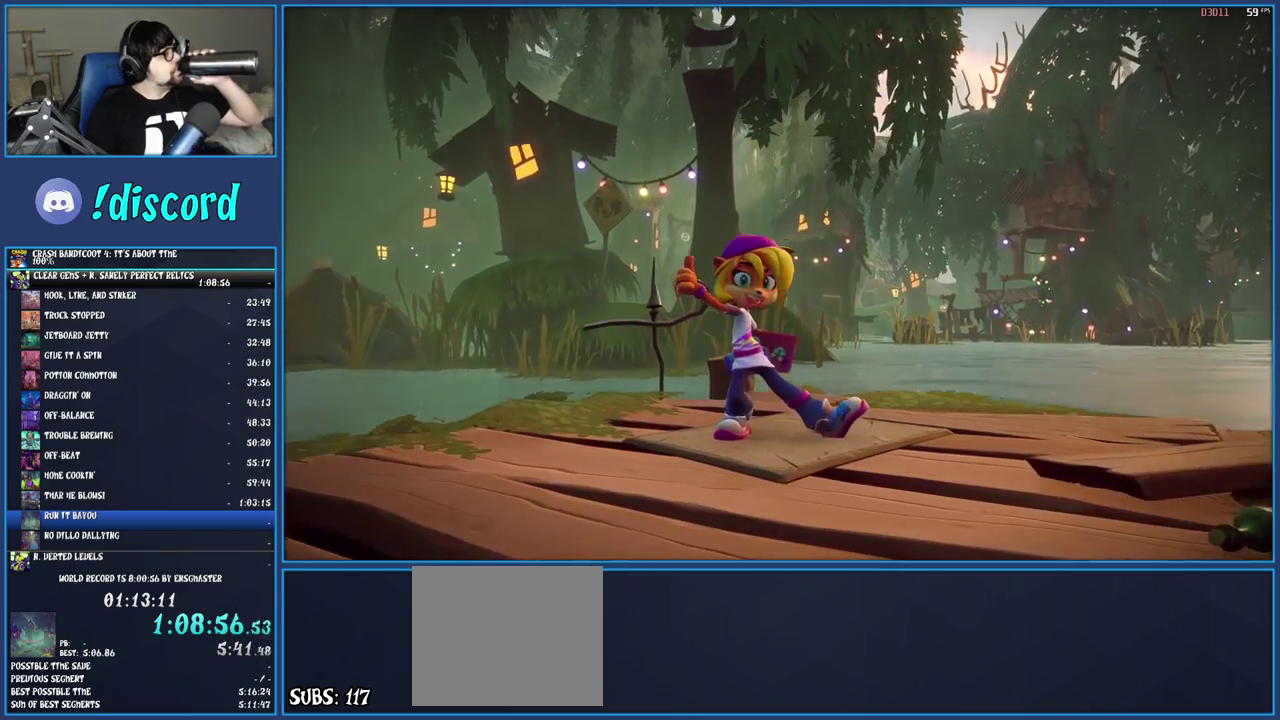
{"buttons": [], "left_stick": "center", "right_stick": "center", "events": [[67, "TRIANGLE", "up"], [133, "TRIANGLE", "down"], [200, "TRIANGLE", "up"], [267, "TRIANGLE", "down"], [367, "TRIANGLE", "up"], [417, "TRIANGLE", "down"], [500, "TRIANGLE", "up"]]}
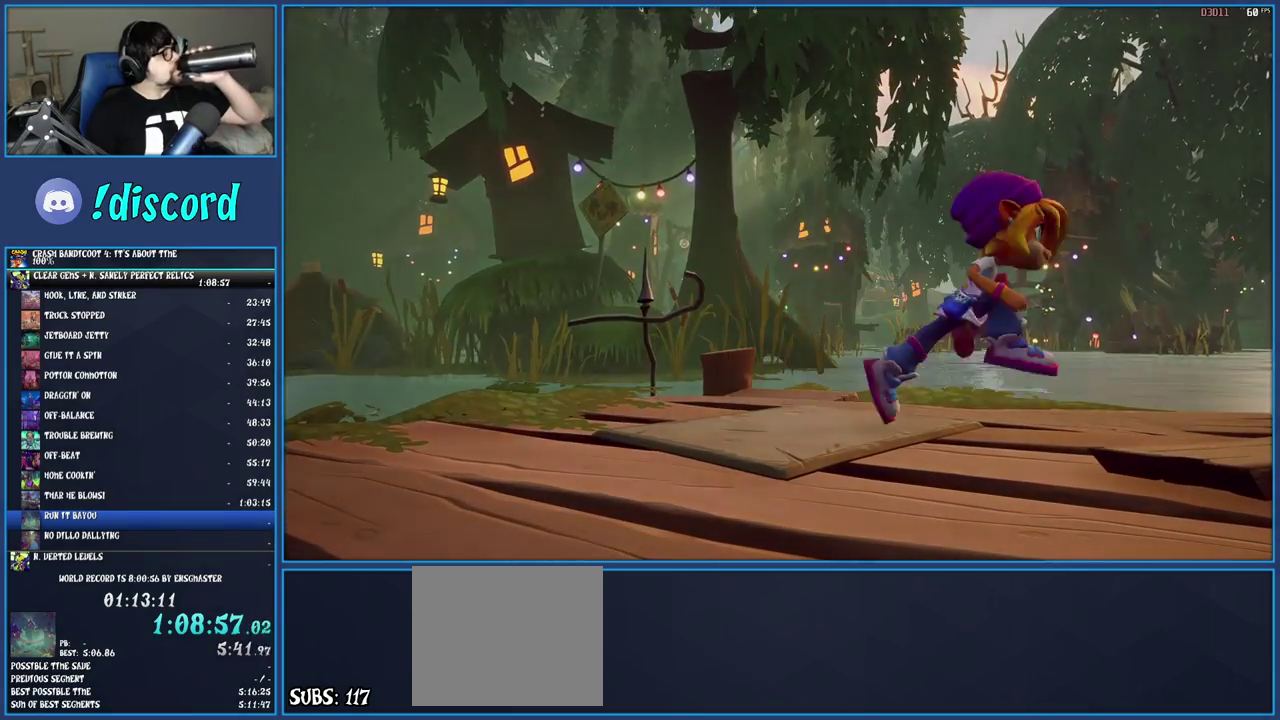
{"buttons": ["TRIANGLE"], "left_stick": "center", "right_stick": "center", "events": [[67, "TRIANGLE", "down"], [150, "TRIANGLE", "up"], [217, "TRIANGLE", "down"], [283, "TRIANGLE", "up"], [350, "TRIANGLE", "down"], [433, "TRIANGLE", "up"], [500, "TRIANGLE", "down"]]}
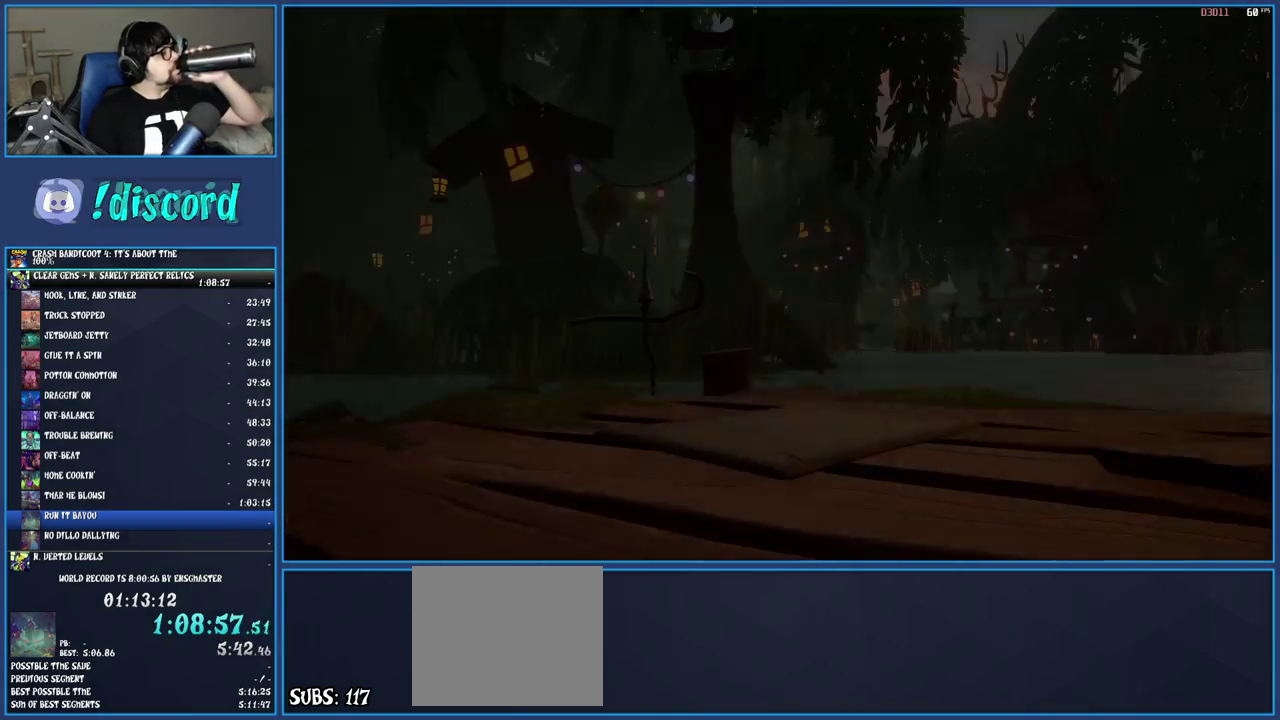
{"buttons": ["TRIANGLE"], "left_stick": "center", "right_stick": "center", "events": [[67, "TRIANGLE", "up"], [133, "TRIANGLE", "down"], [200, "TRIANGLE", "up"], [250, "TRIANGLE", "down"], [333, "TRIANGLE", "up"], [467, "TRIANGLE", "down"]]}
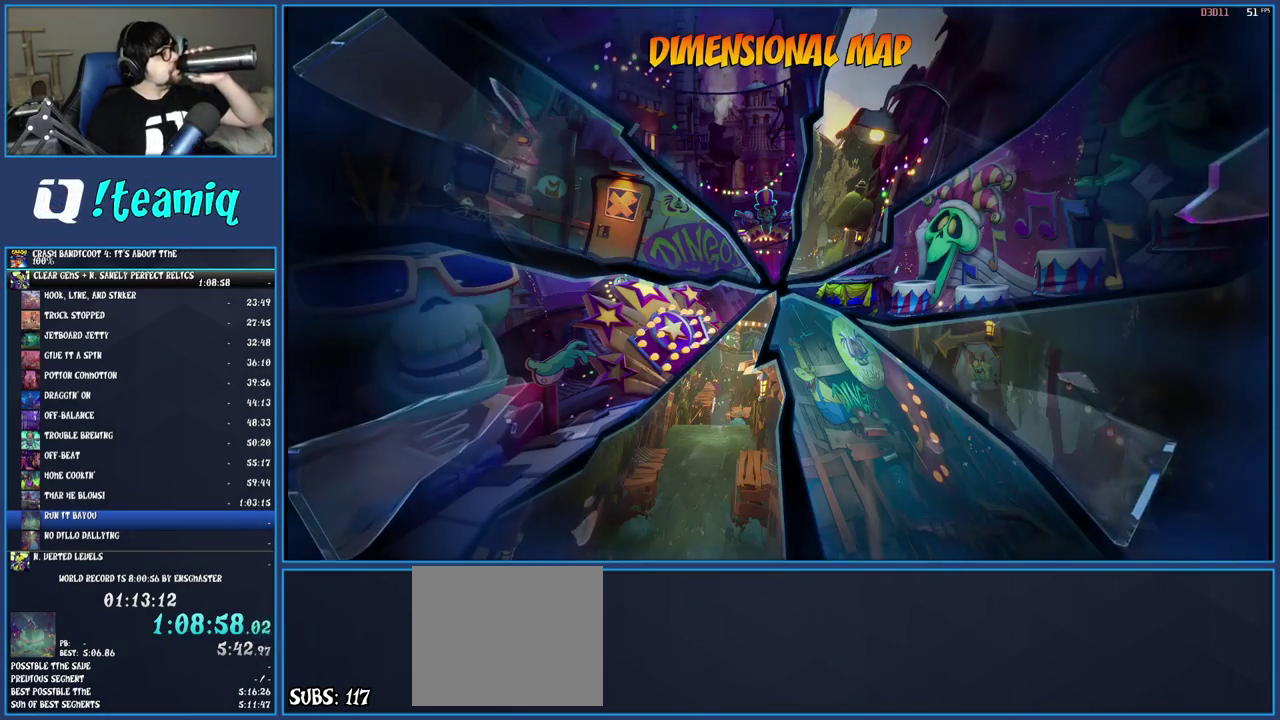
{"buttons": [], "left_stick": "center", "right_stick": "center", "events": [[67, "TRIANGLE", "up"], [117, "TRIANGLE", "down"], [333, "TRIANGLE", "up"]]}